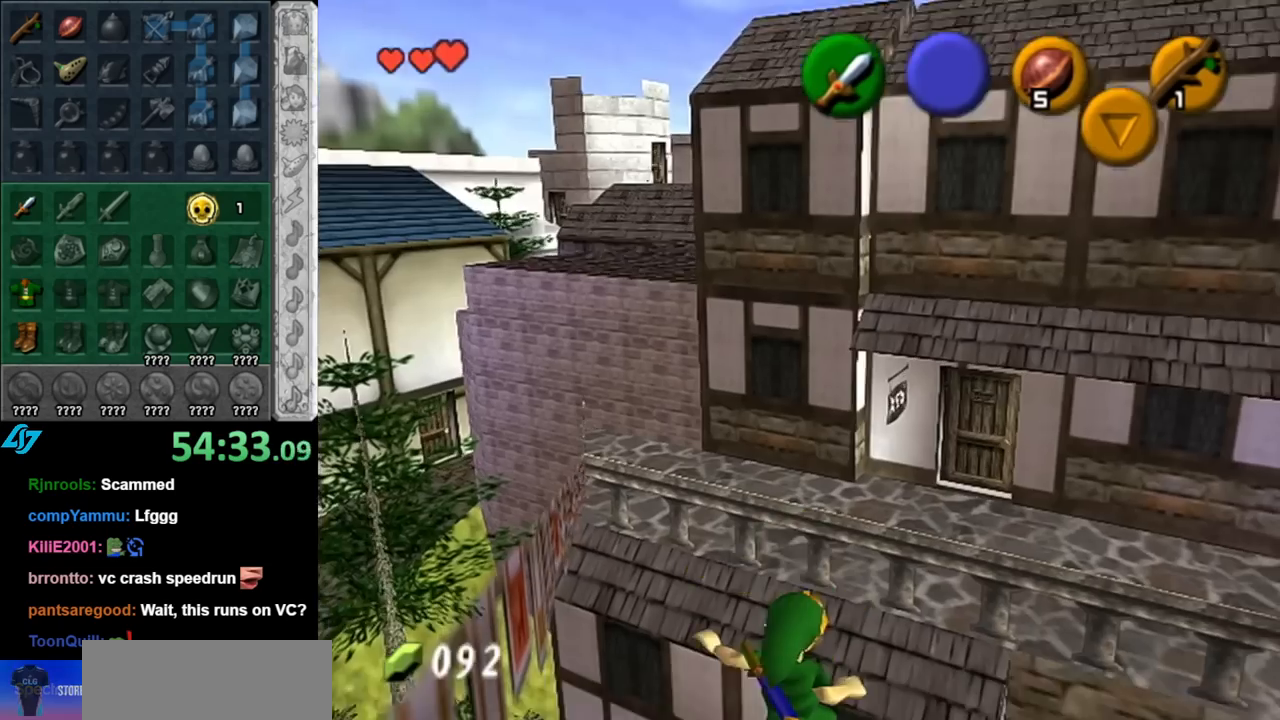
Gameplay with a controller (Nintendo layout); each line is a JSON object with the inputs held at the frame after it. "events" lists button and stick changes between this image and that frame as [ms after this image, input, new state], when the widget could be followed in between. Not read: L3 R3.
{"buttons": [], "left_stick": "up-right", "right_stick": "center", "events": []}
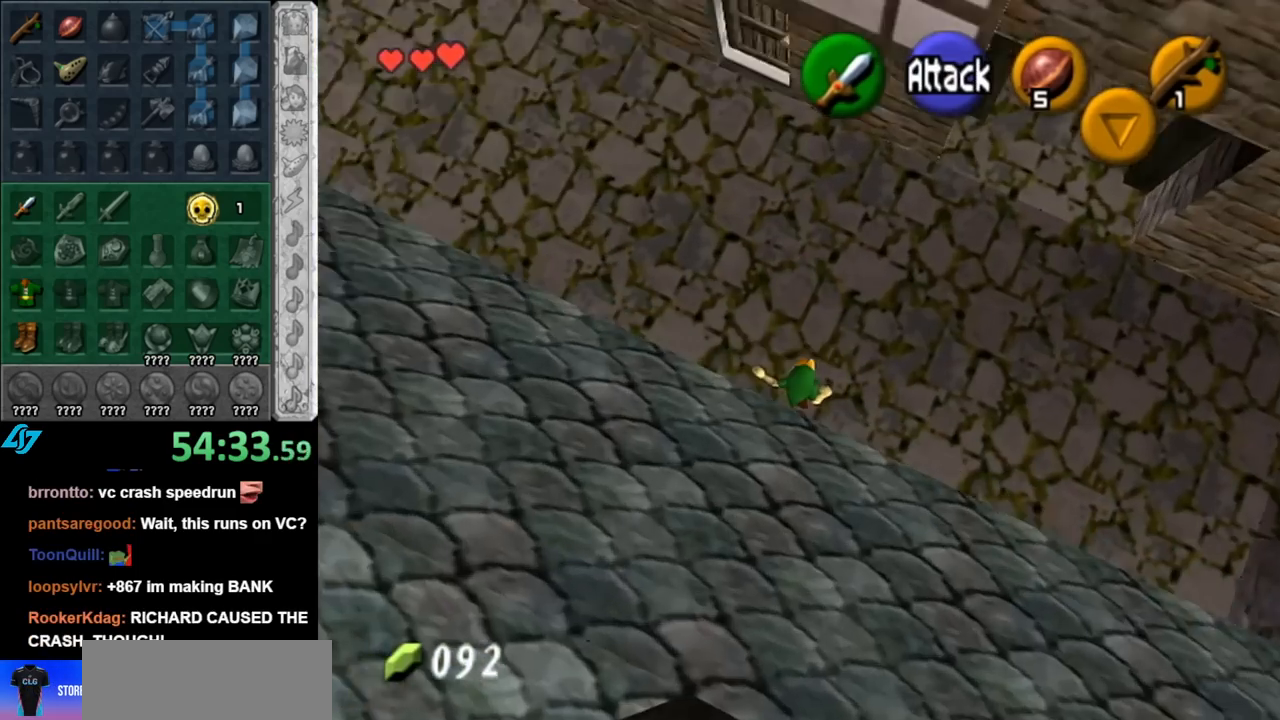
{"buttons": [], "left_stick": "center", "right_stick": "center", "events": [[500, "left_stick", "center"]]}
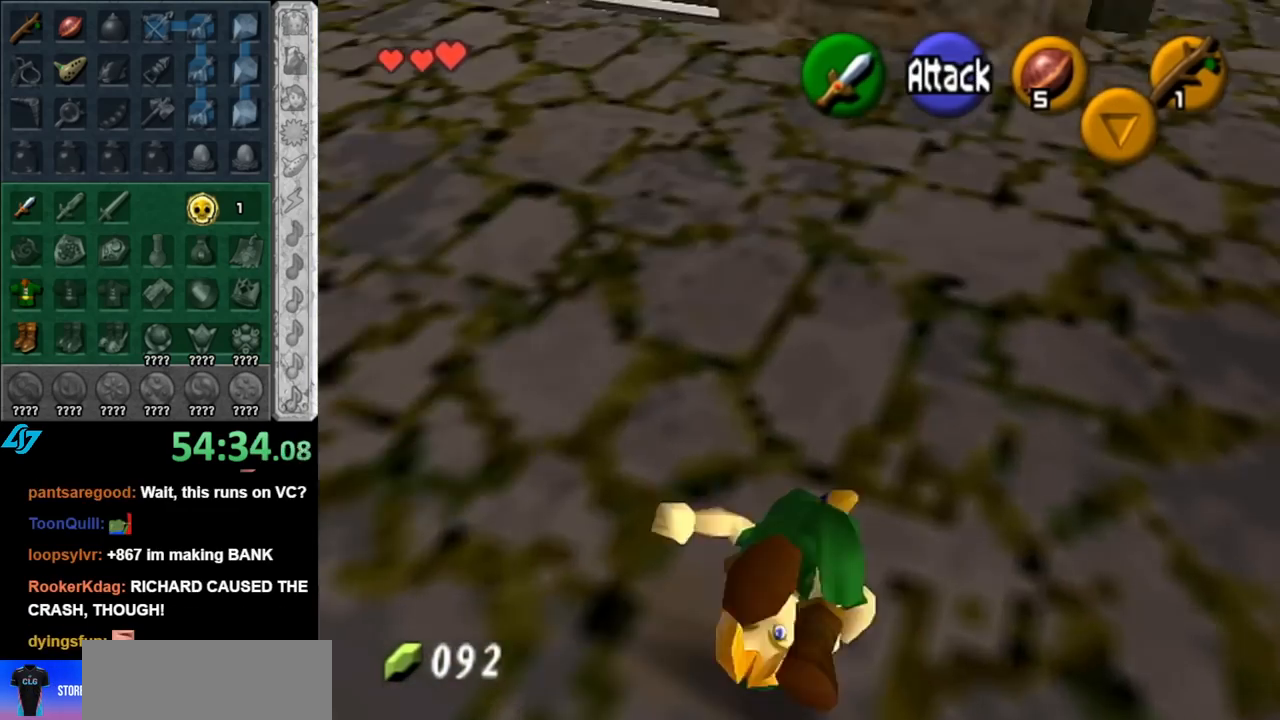
{"buttons": ["L1"], "left_stick": "center", "right_stick": "center", "events": [[250, "left_stick", "down-right"], [400, "L1", "down"], [433, "left_stick", "center"]]}
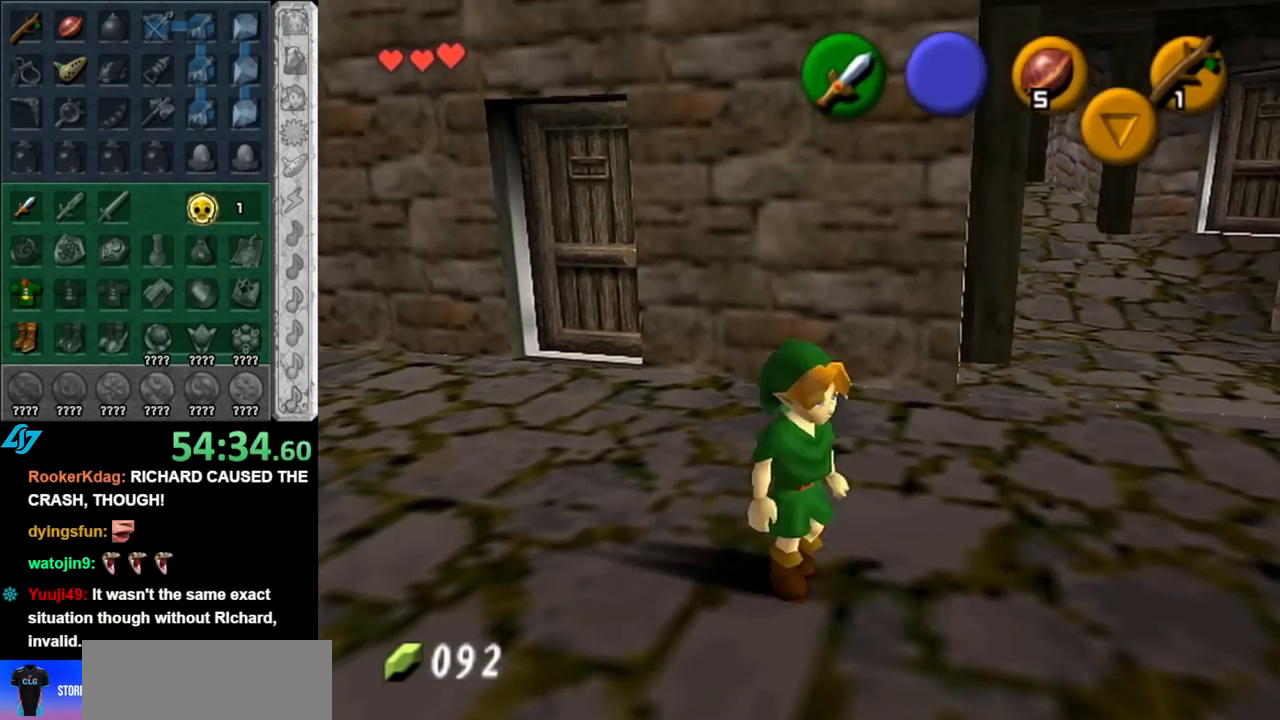
{"buttons": [], "left_stick": "up", "right_stick": "center", "events": [[83, "L1", "up"], [117, "left_stick", "up"]]}
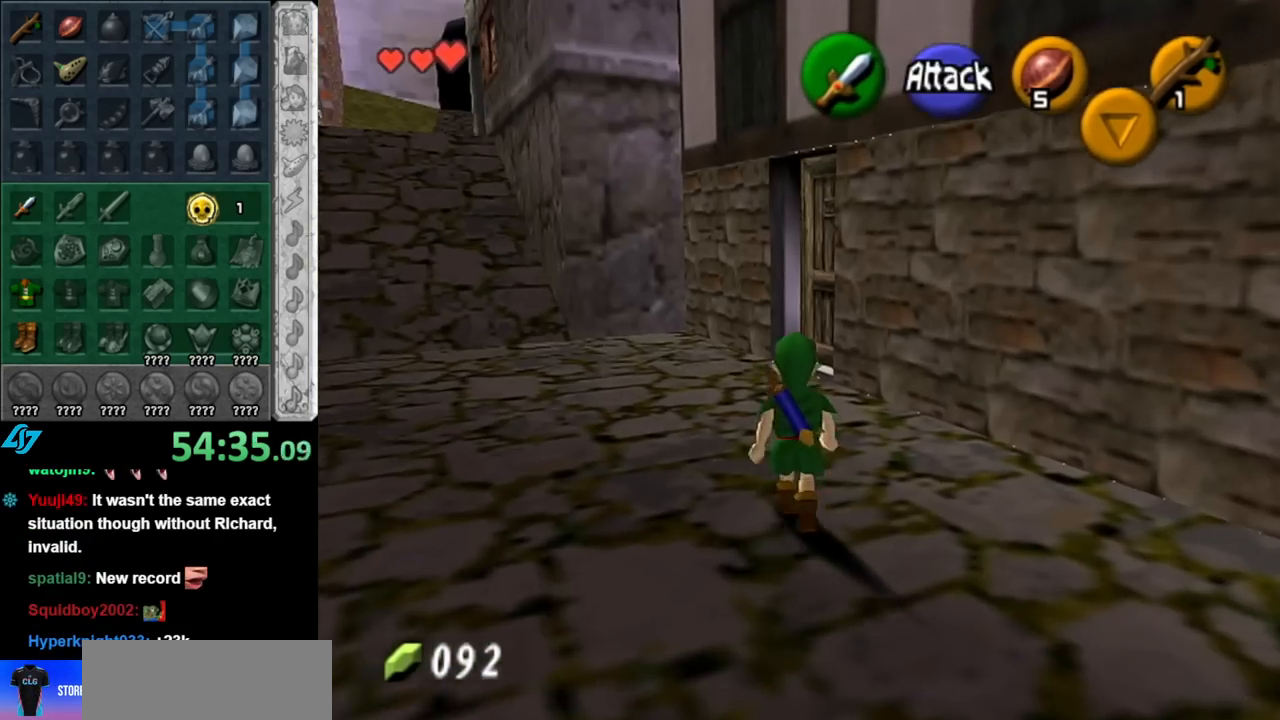
{"buttons": [], "left_stick": "up", "right_stick": "center", "events": []}
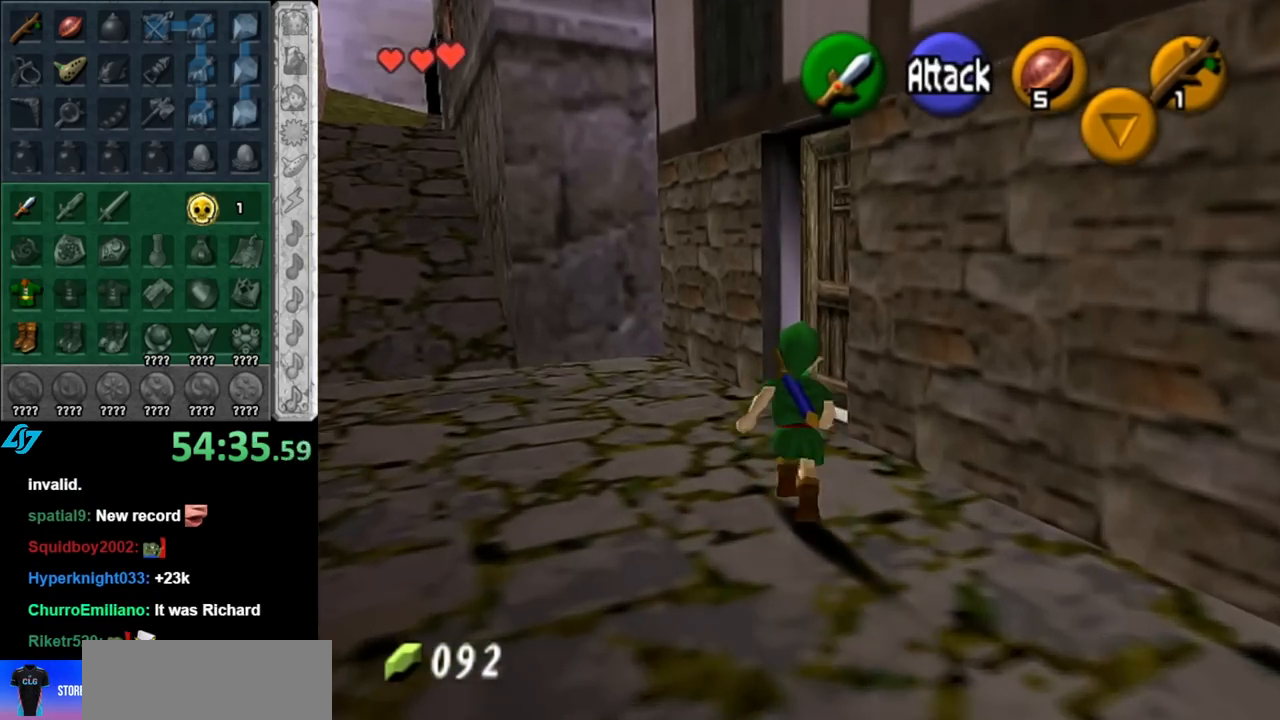
{"buttons": ["A"], "left_stick": "up-right", "right_stick": "center", "events": [[433, "left_stick", "up-right"], [467, "A", "down"]]}
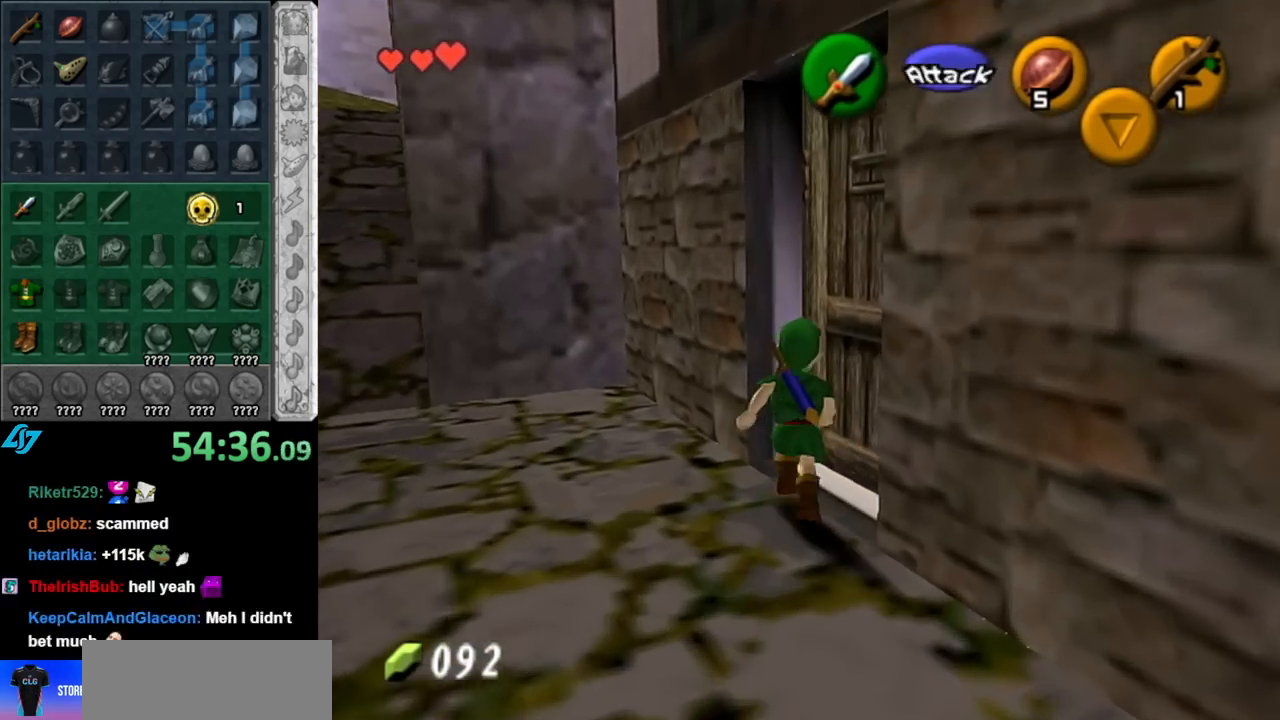
{"buttons": [], "left_stick": "center", "right_stick": "center", "events": [[33, "left_stick", "center"], [67, "A", "up"], [133, "A", "down"], [183, "A", "up"], [250, "A", "down"], [333, "A", "up"]]}
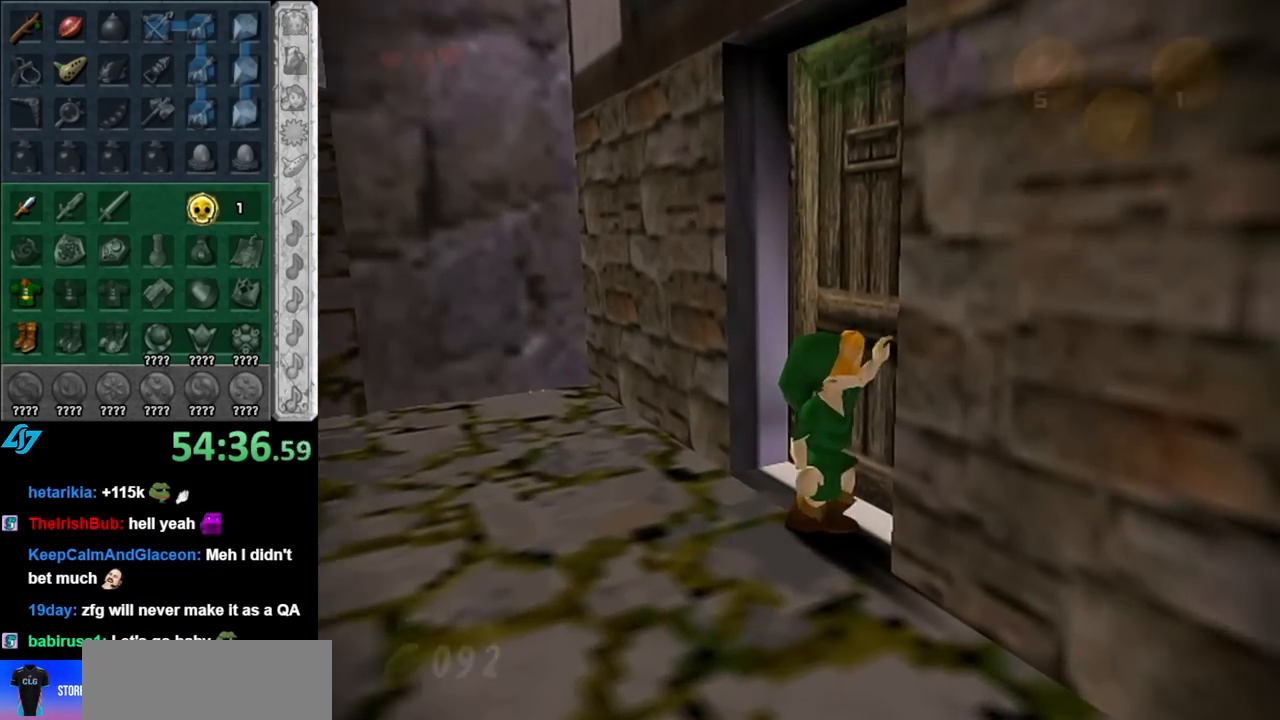
{"buttons": [], "left_stick": "center", "right_stick": "center", "events": []}
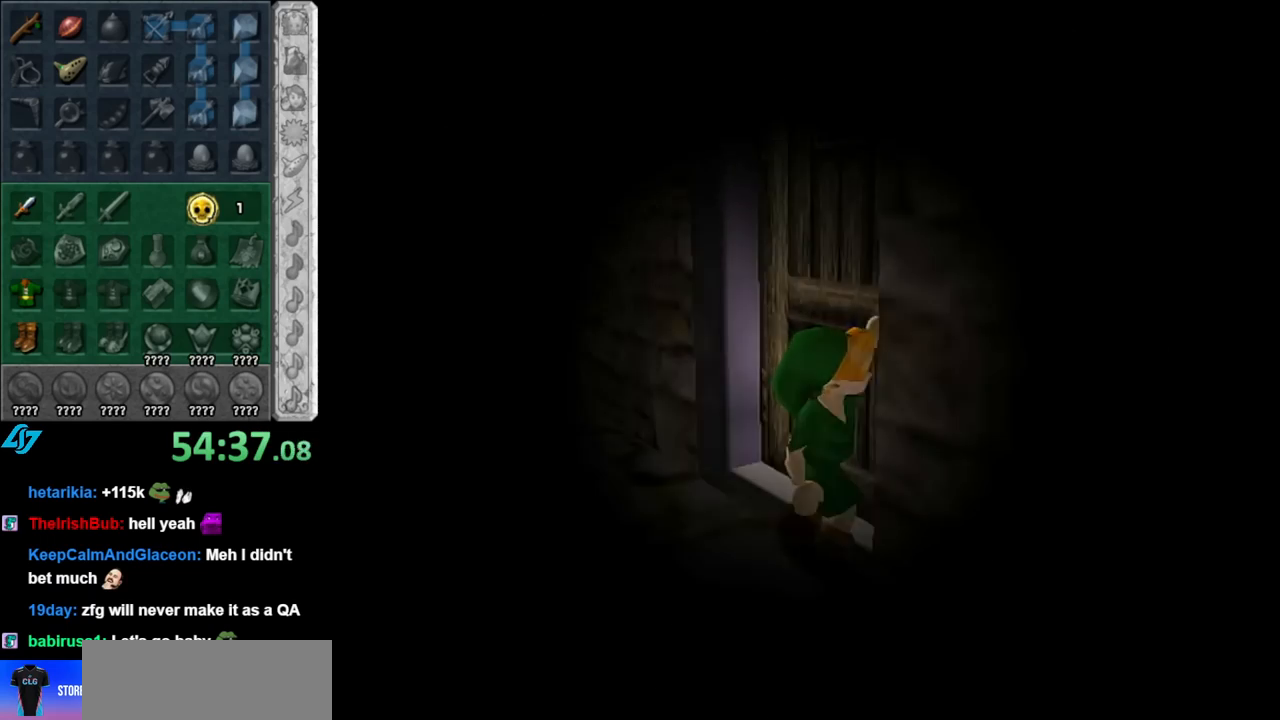
{"buttons": [], "left_stick": "center", "right_stick": "center", "events": []}
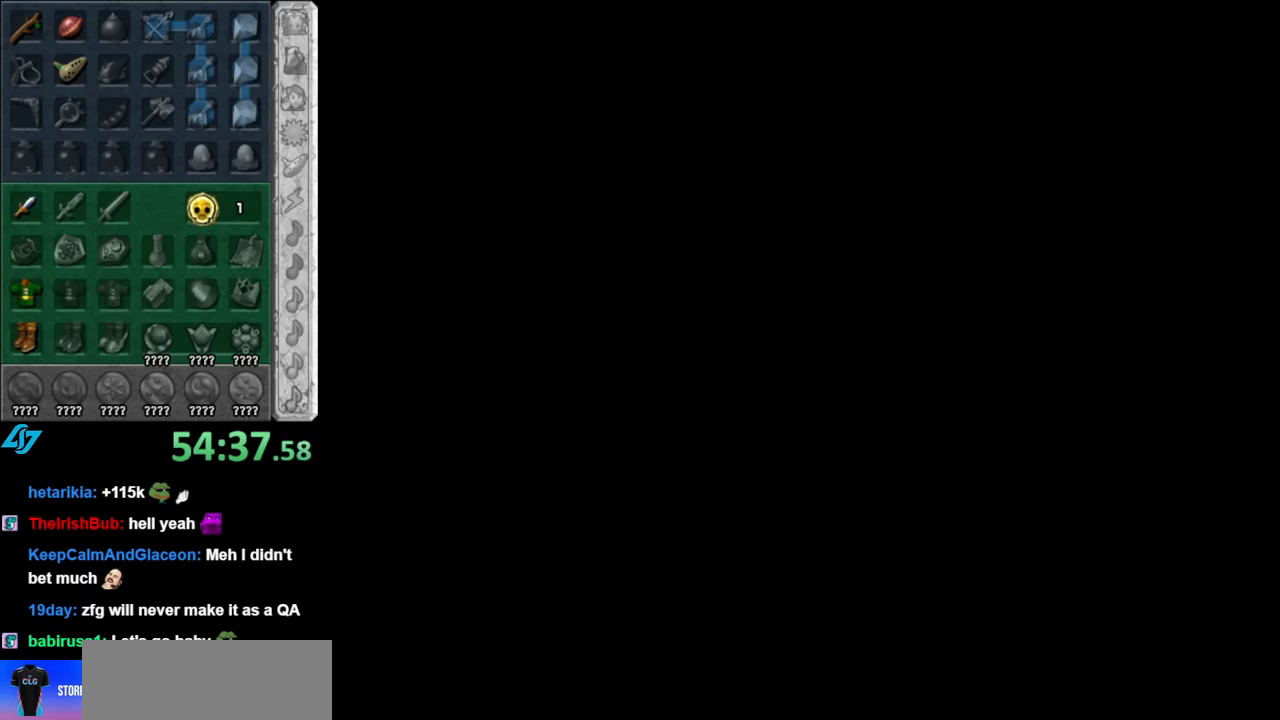
{"buttons": [], "left_stick": "center", "right_stick": "center", "events": []}
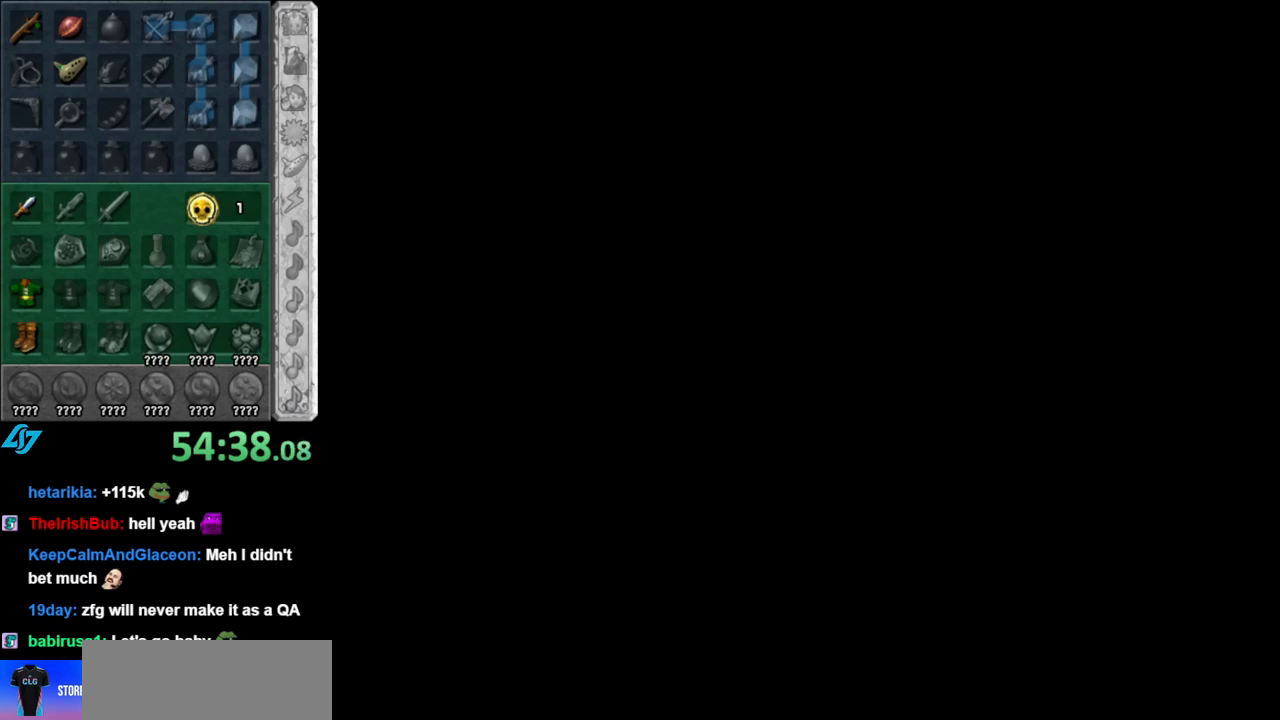
{"buttons": [], "left_stick": "center", "right_stick": "center", "events": []}
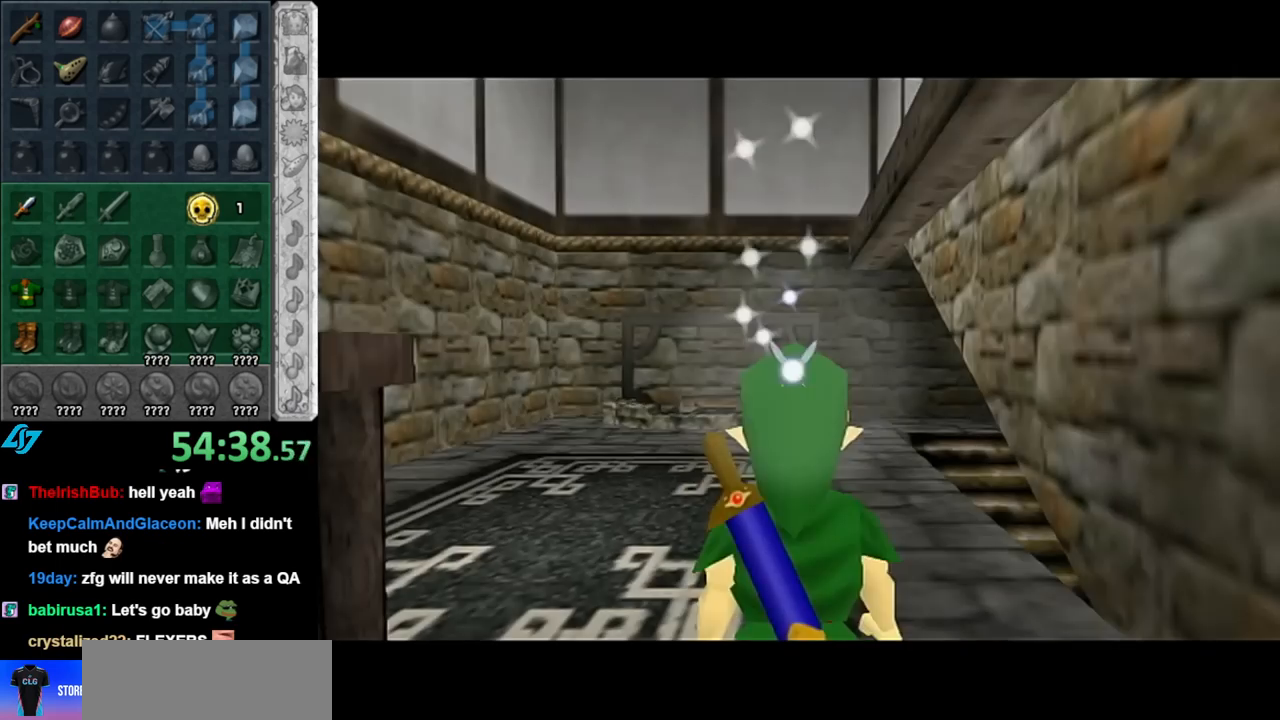
{"buttons": [], "left_stick": "up", "right_stick": "center", "events": [[150, "left_stick", "up"]]}
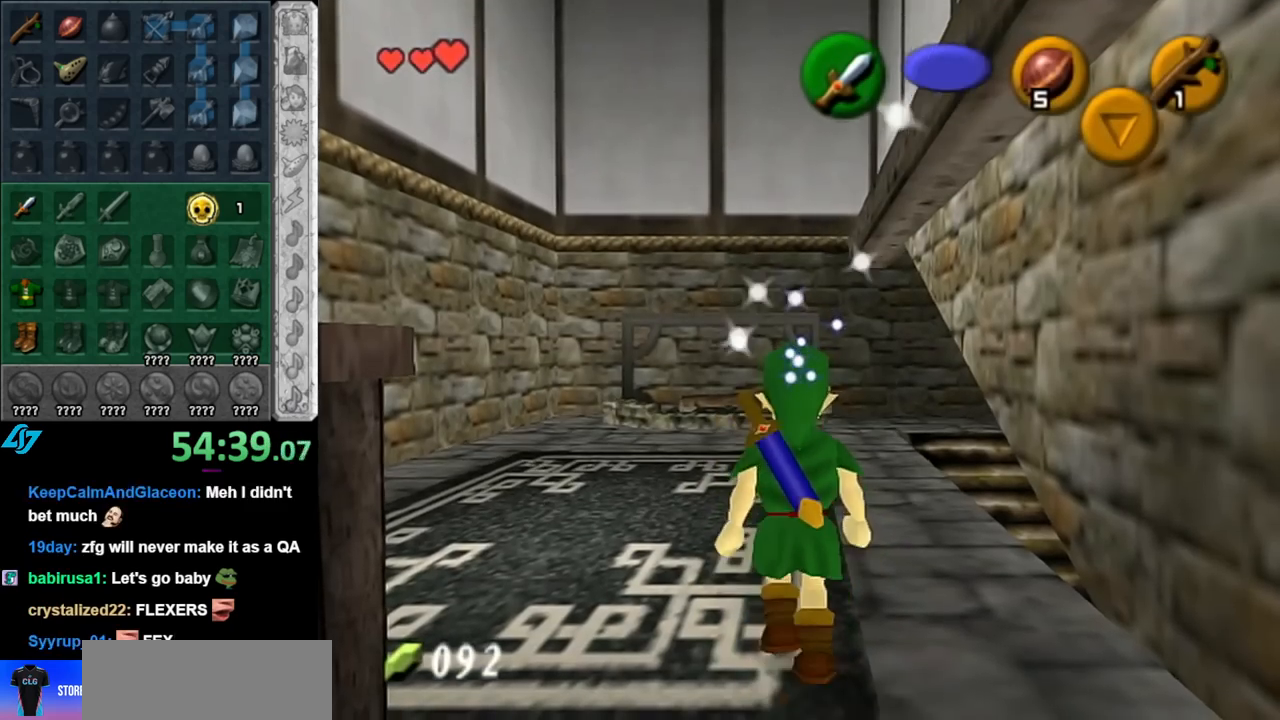
{"buttons": [], "left_stick": "center", "right_stick": "center", "events": [[83, "left_stick", "left"], [183, "left_stick", "center"], [217, "L1", "down"], [433, "L1", "up"]]}
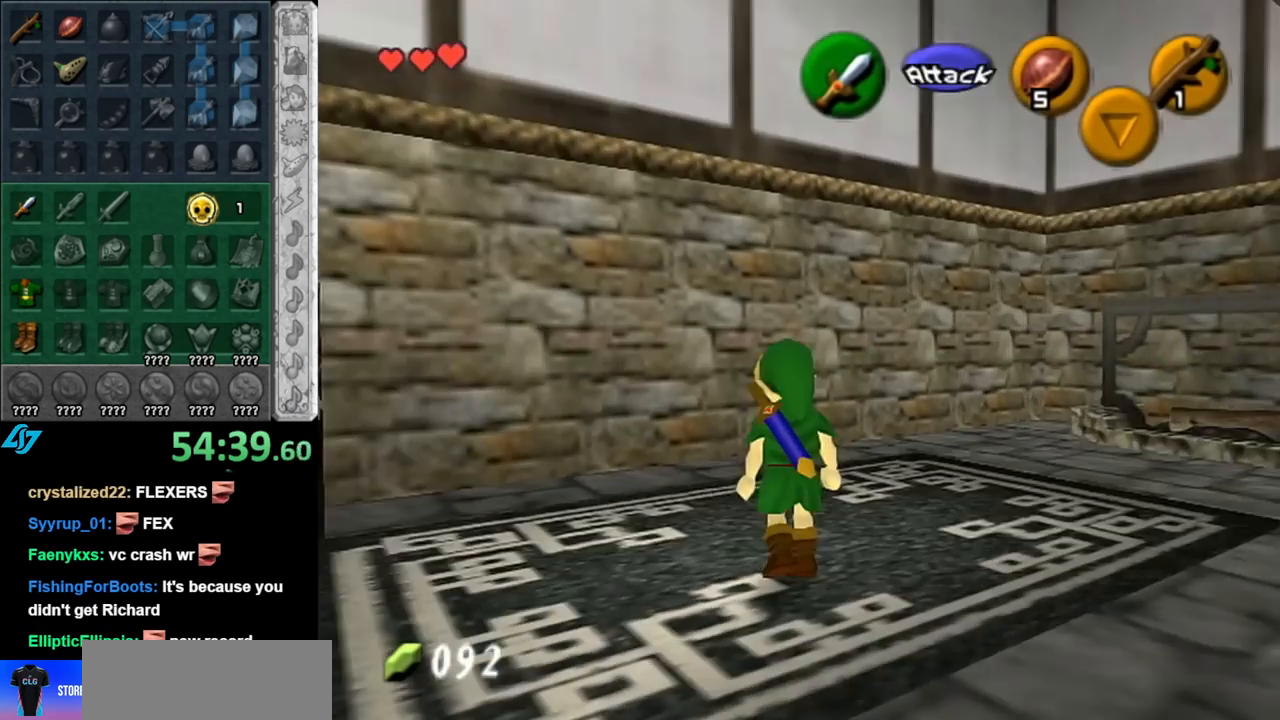
{"buttons": [], "left_stick": "center", "right_stick": "center", "events": [[150, "left_stick", "down-right"], [317, "L1", "down"], [333, "left_stick", "center"], [500, "L1", "up"]]}
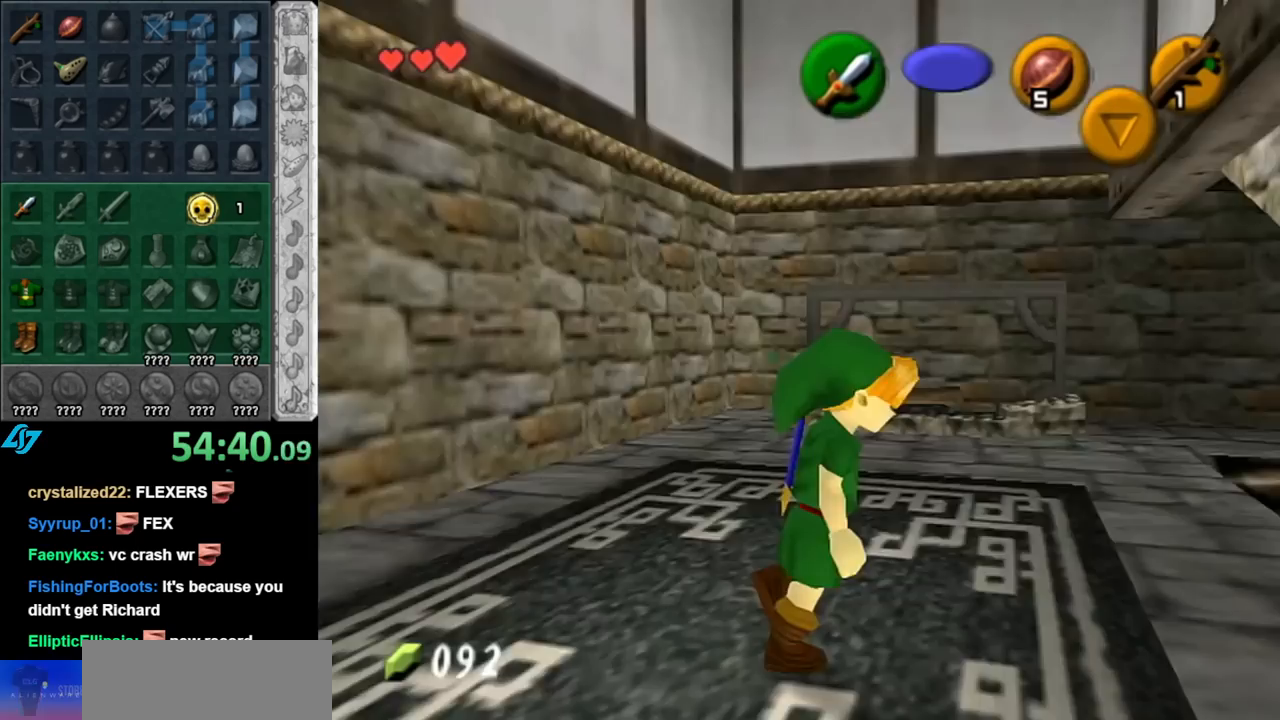
{"buttons": [], "left_stick": "up-left", "right_stick": "center", "events": [[33, "left_stick", "up"], [317, "left_stick", "up-left"]]}
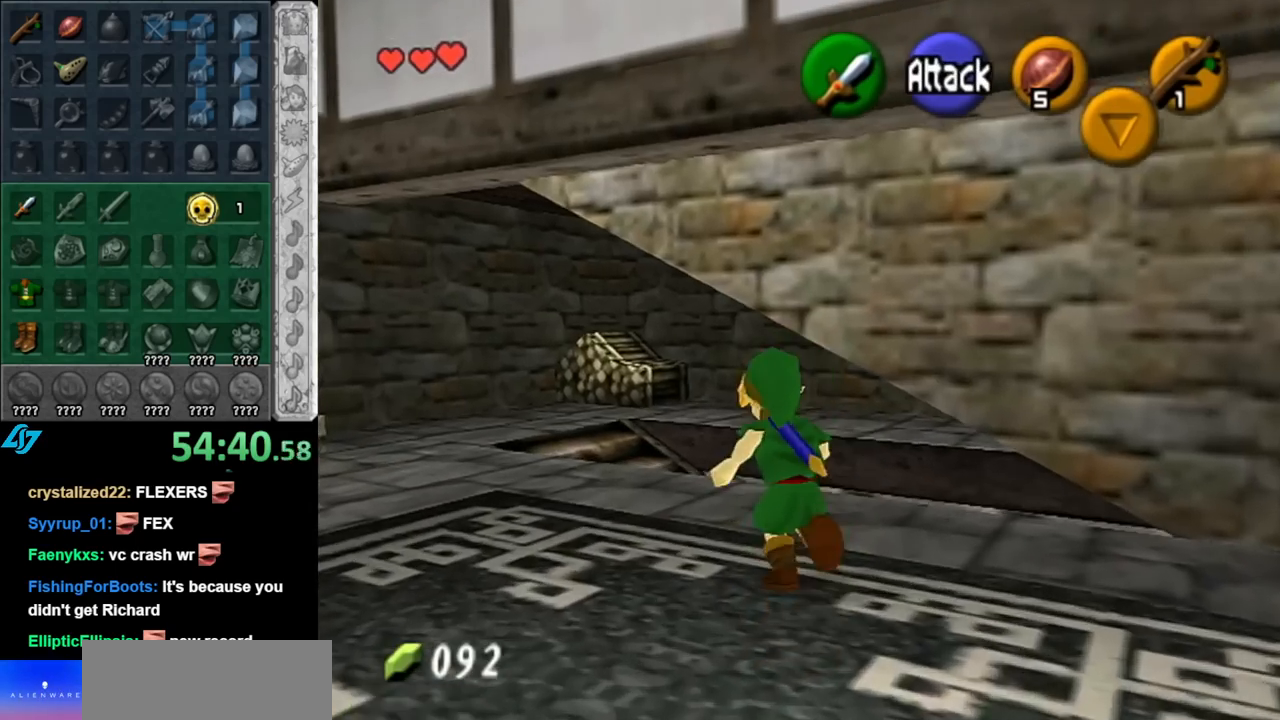
{"buttons": [], "left_stick": "right", "right_stick": "center", "events": [[183, "left_stick", "up-right"], [400, "left_stick", "right"]]}
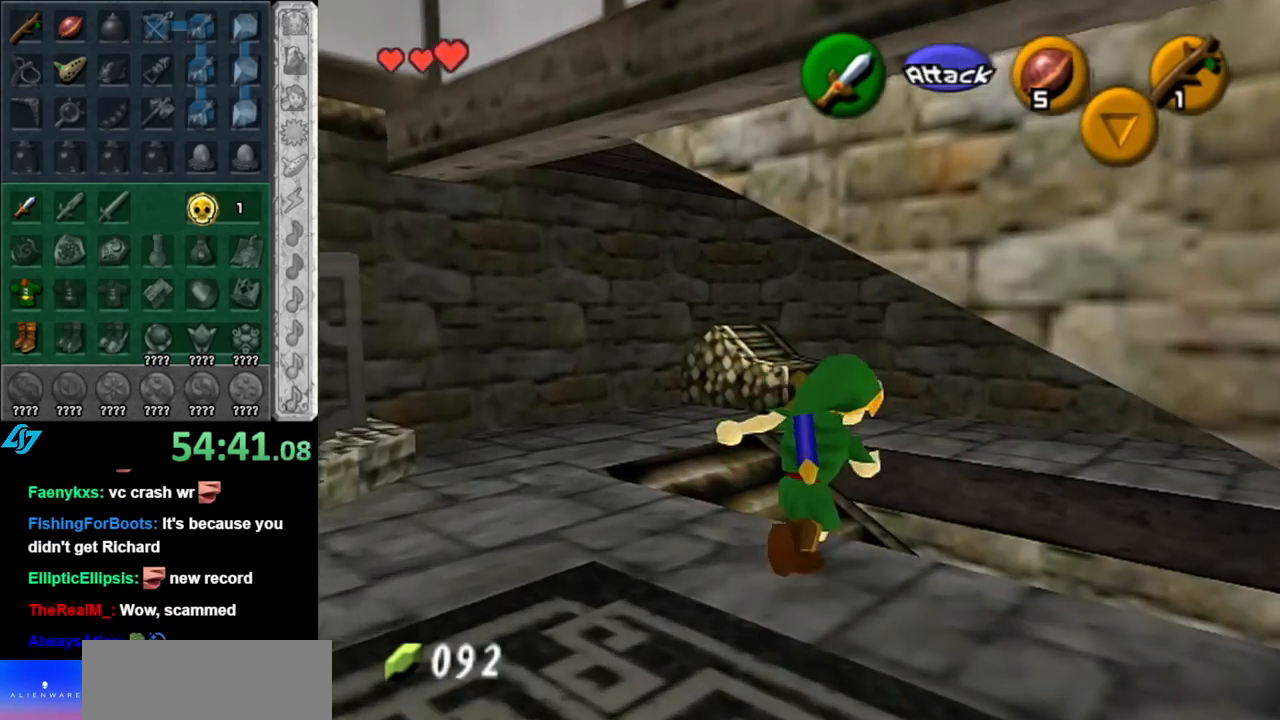
{"buttons": [], "left_stick": "down", "right_stick": "center", "events": [[467, "left_stick", "down"]]}
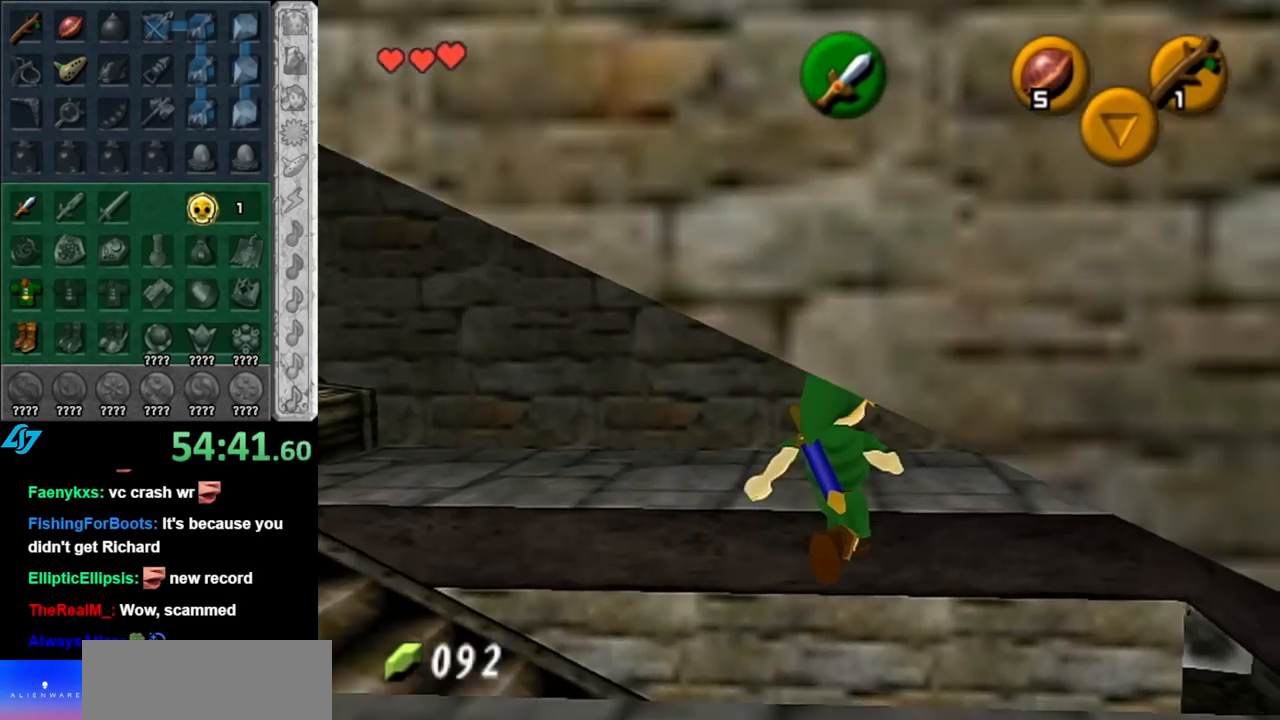
{"buttons": [], "left_stick": "down-right", "right_stick": "center", "events": [[367, "left_stick", "down-right"]]}
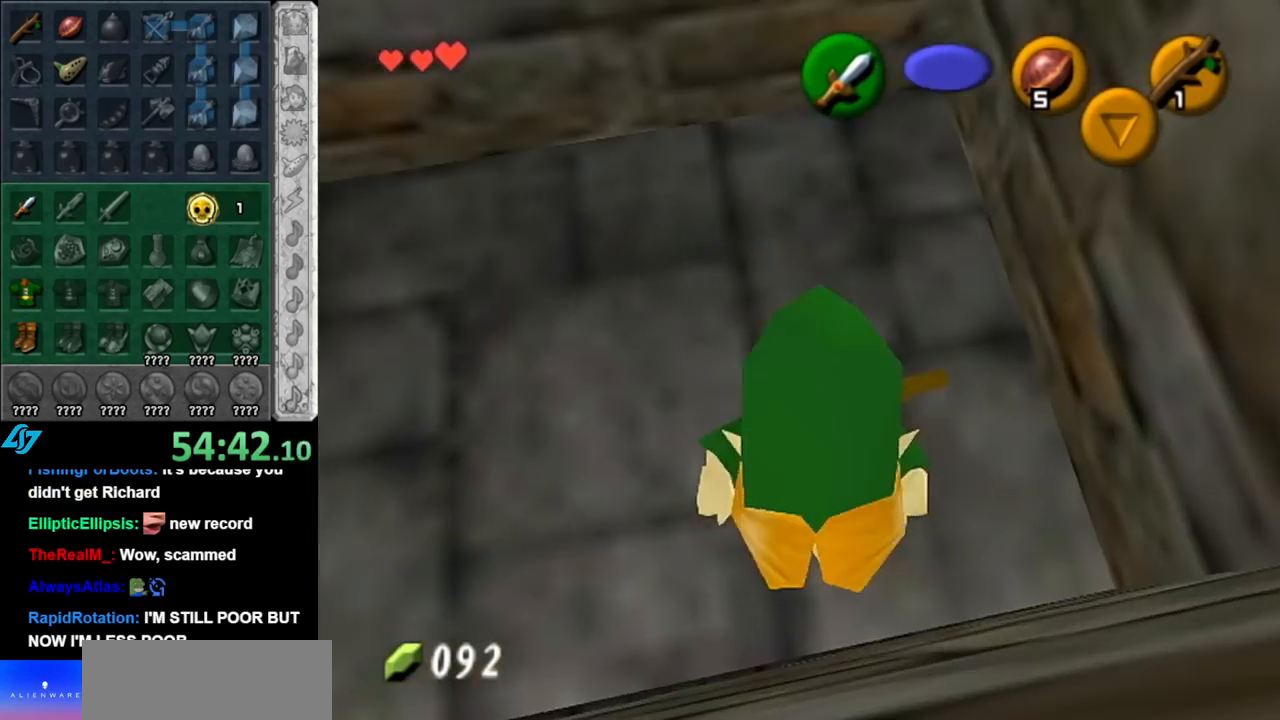
{"buttons": [], "left_stick": "center", "right_stick": "center", "events": [[33, "left_stick", "center"]]}
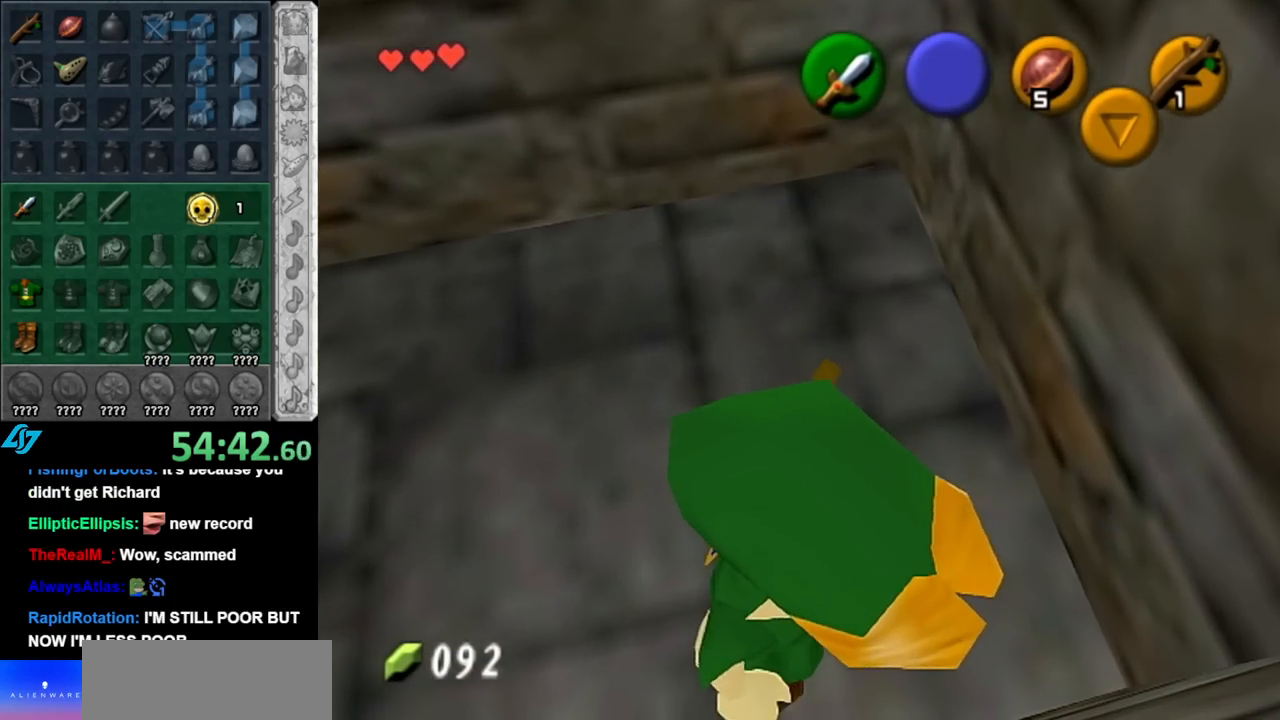
{"buttons": [], "left_stick": "down", "right_stick": "center", "events": [[33, "left_stick", "right"], [117, "L1", "down"], [150, "left_stick", "center"], [367, "L1", "up"], [400, "left_stick", "down"]]}
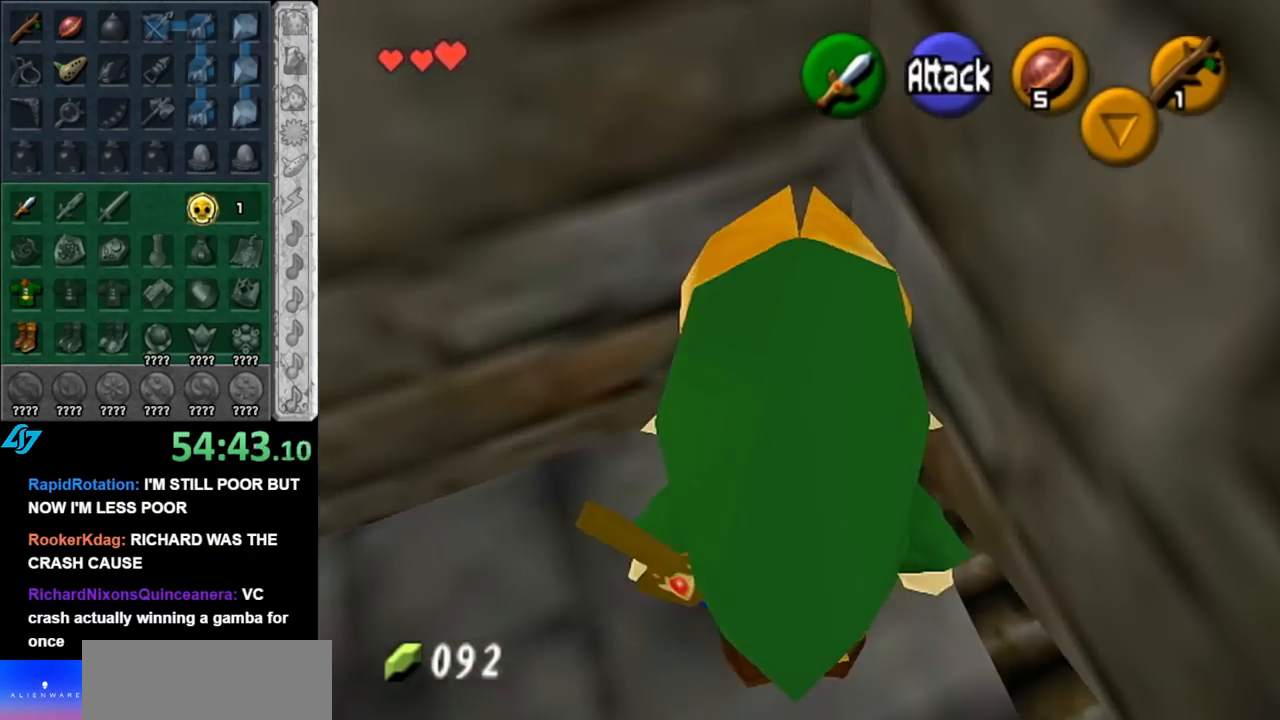
{"buttons": [], "left_stick": "down", "right_stick": "center", "events": []}
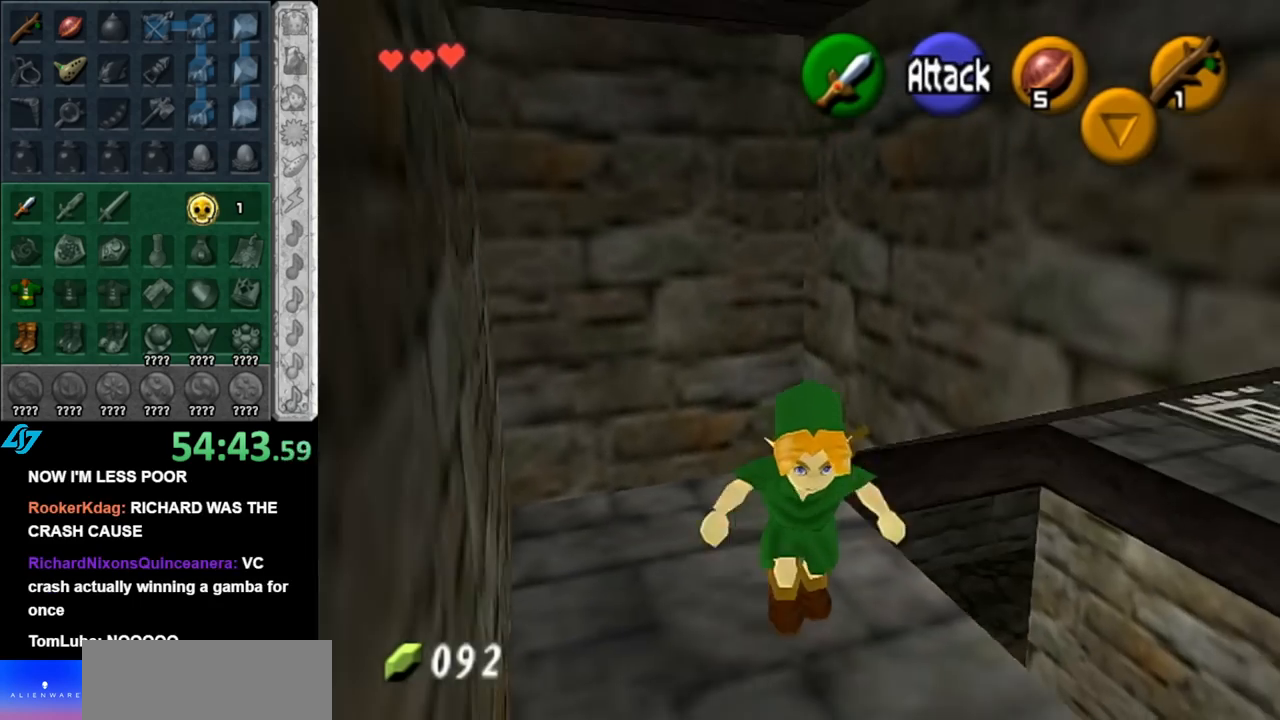
{"buttons": [], "left_stick": "up-right", "right_stick": "center", "events": [[83, "left_stick", "down-right"], [467, "left_stick", "up-right"]]}
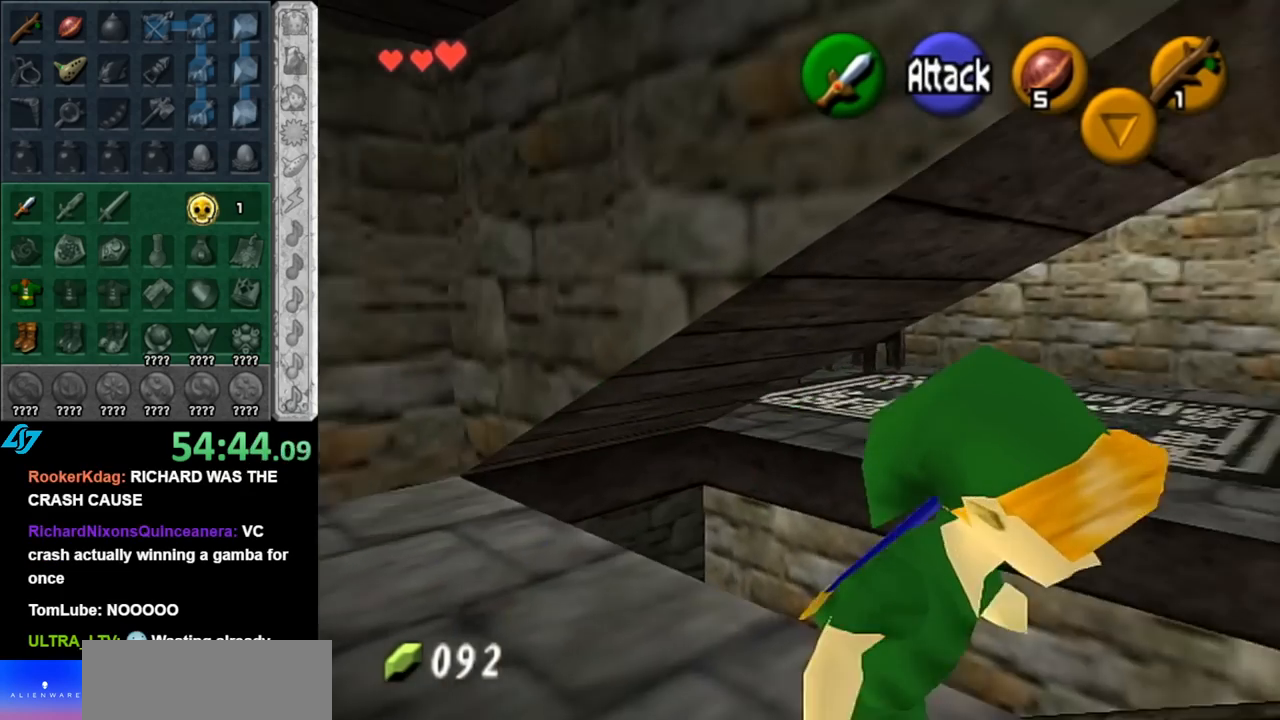
{"buttons": [], "left_stick": "left", "right_stick": "center", "events": [[83, "left_stick", "up"], [217, "left_stick", "up-left"], [433, "left_stick", "left"]]}
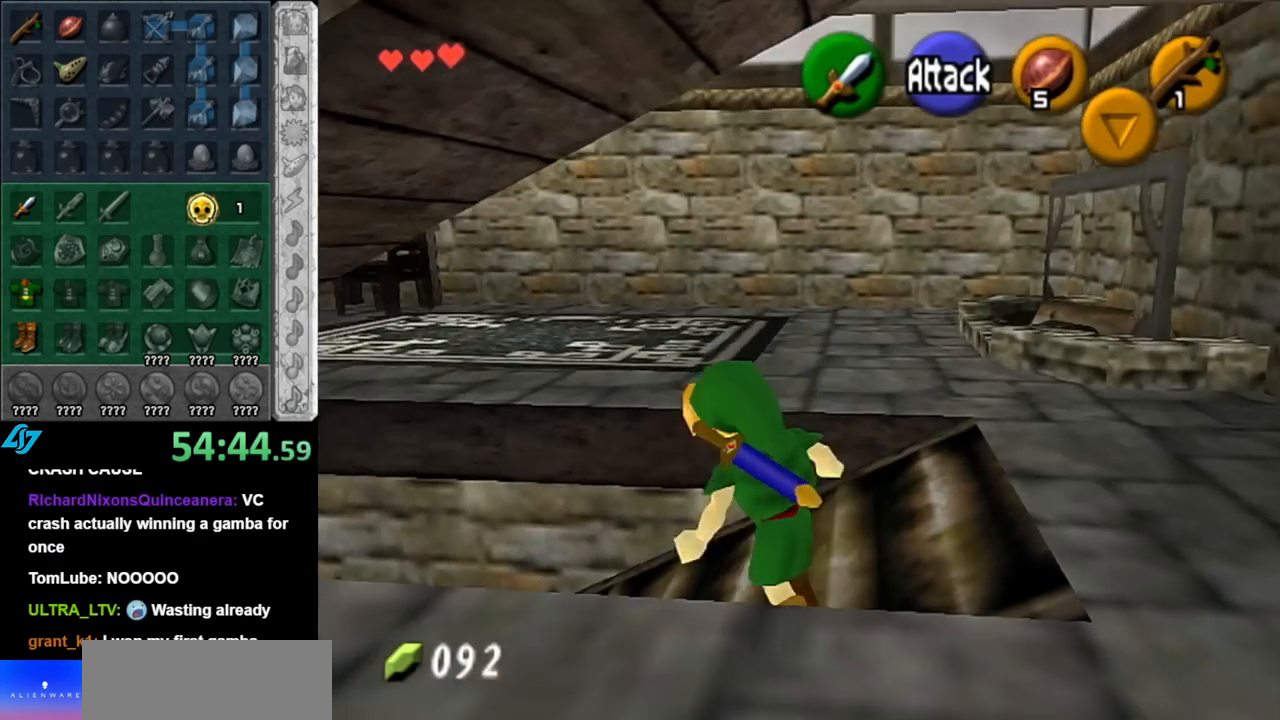
{"buttons": ["L1"], "left_stick": "up-left", "right_stick": "center", "events": [[217, "left_stick", "up-left"], [350, "A", "down"], [467, "A", "up"], [500, "L1", "down"]]}
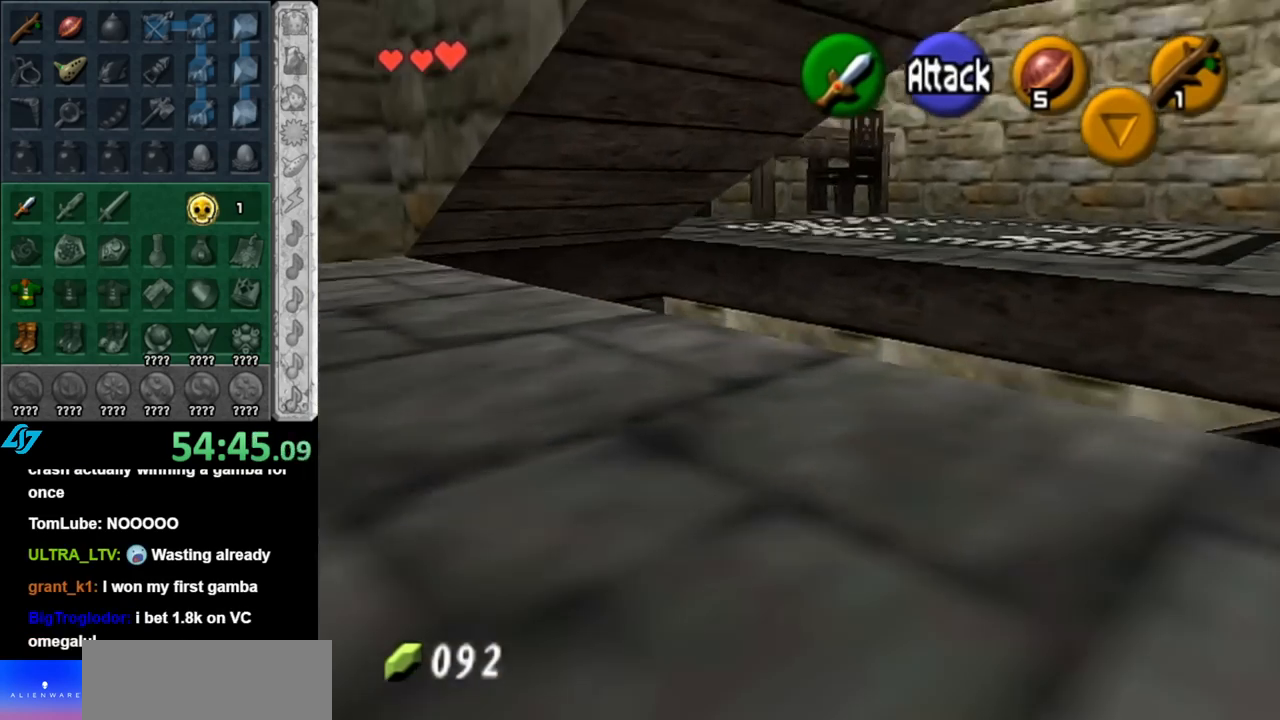
{"buttons": [], "left_stick": "up", "right_stick": "center", "events": [[100, "left_stick", "up"], [217, "L1", "up"]]}
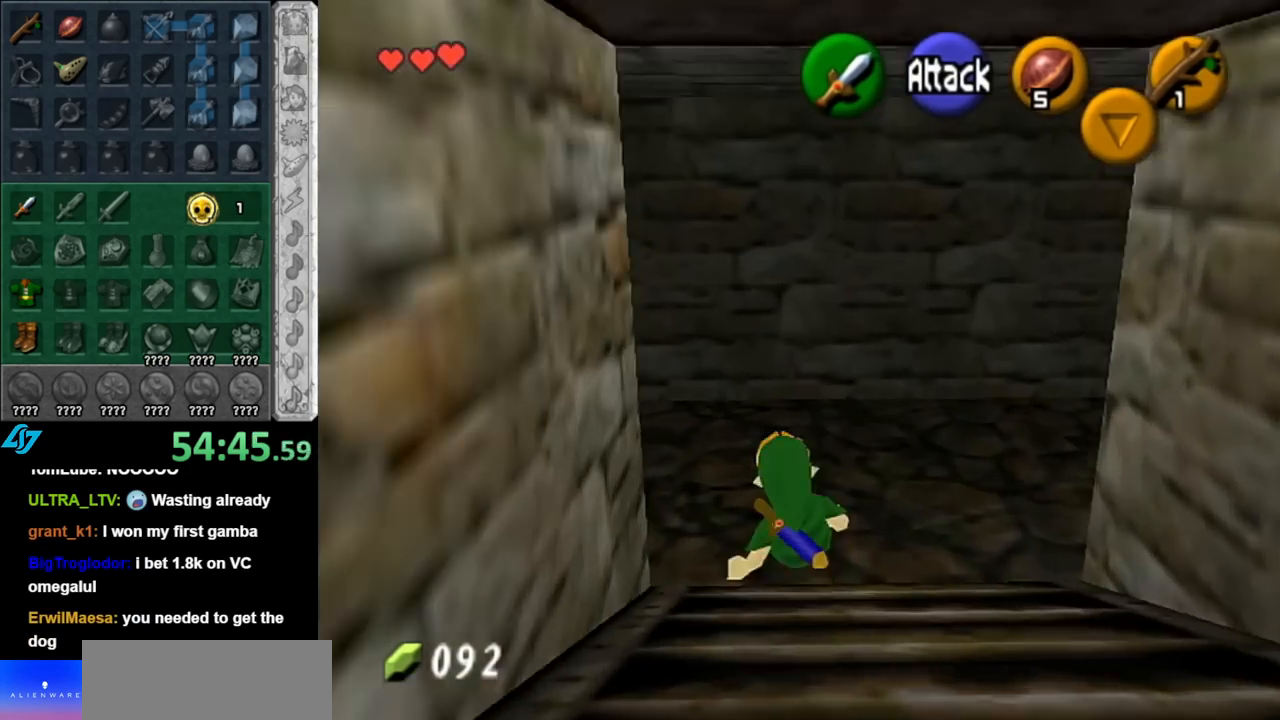
{"buttons": ["L1"], "left_stick": "center", "right_stick": "center", "events": [[217, "left_stick", "left"], [283, "left_stick", "down-left"], [367, "L1", "down"], [400, "left_stick", "center"]]}
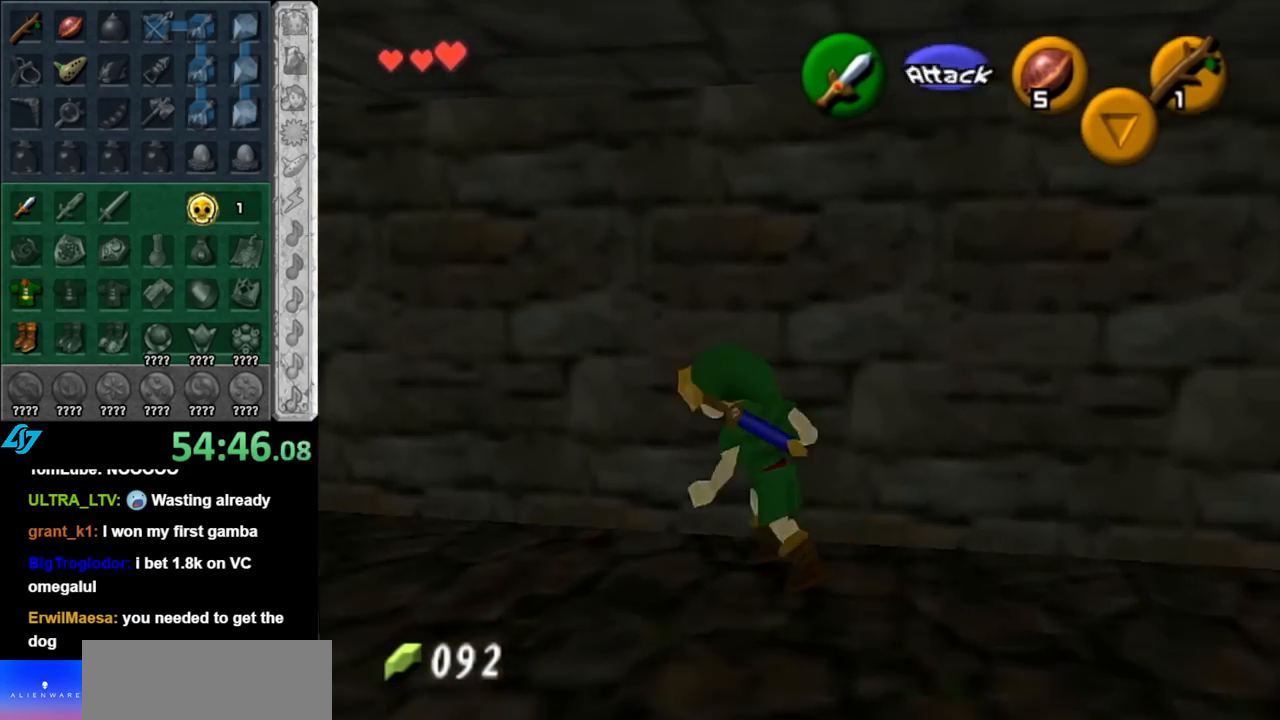
{"buttons": [], "left_stick": "left", "right_stick": "center", "events": [[83, "L1", "up"], [217, "left_stick", "left"]]}
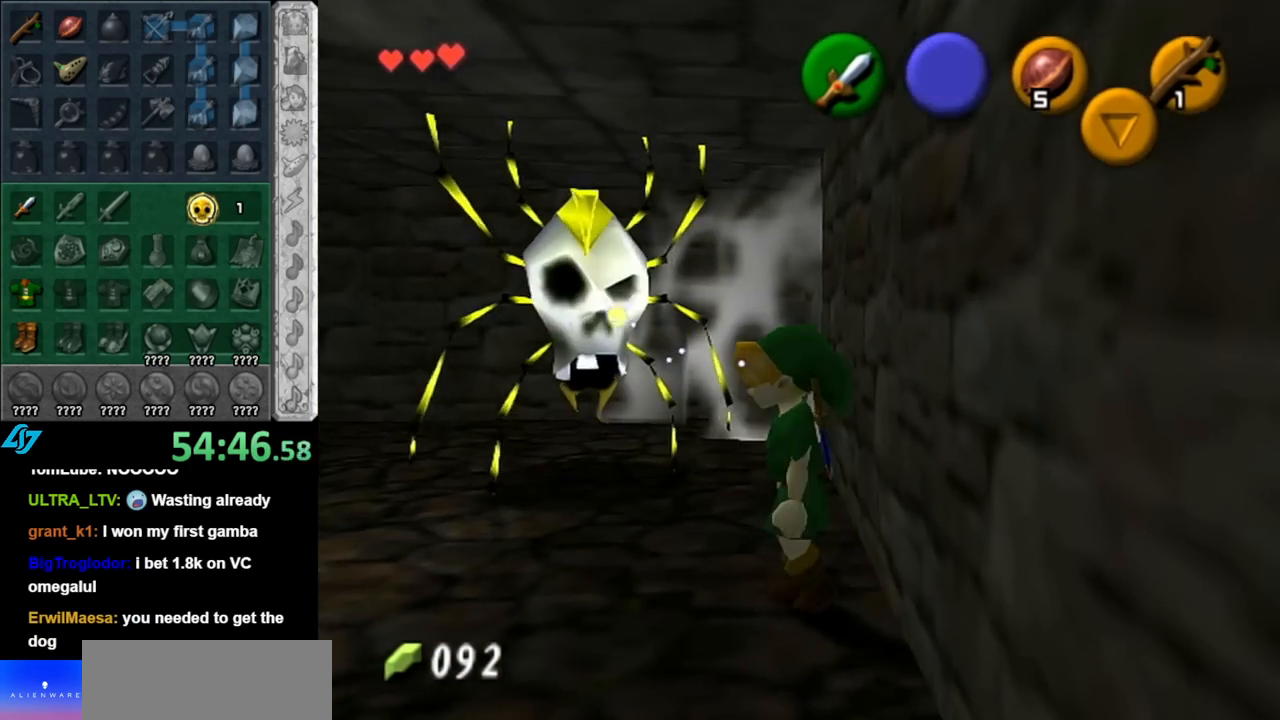
{"buttons": [], "left_stick": "up-left", "right_stick": "center", "events": [[33, "left_stick", "up-left"]]}
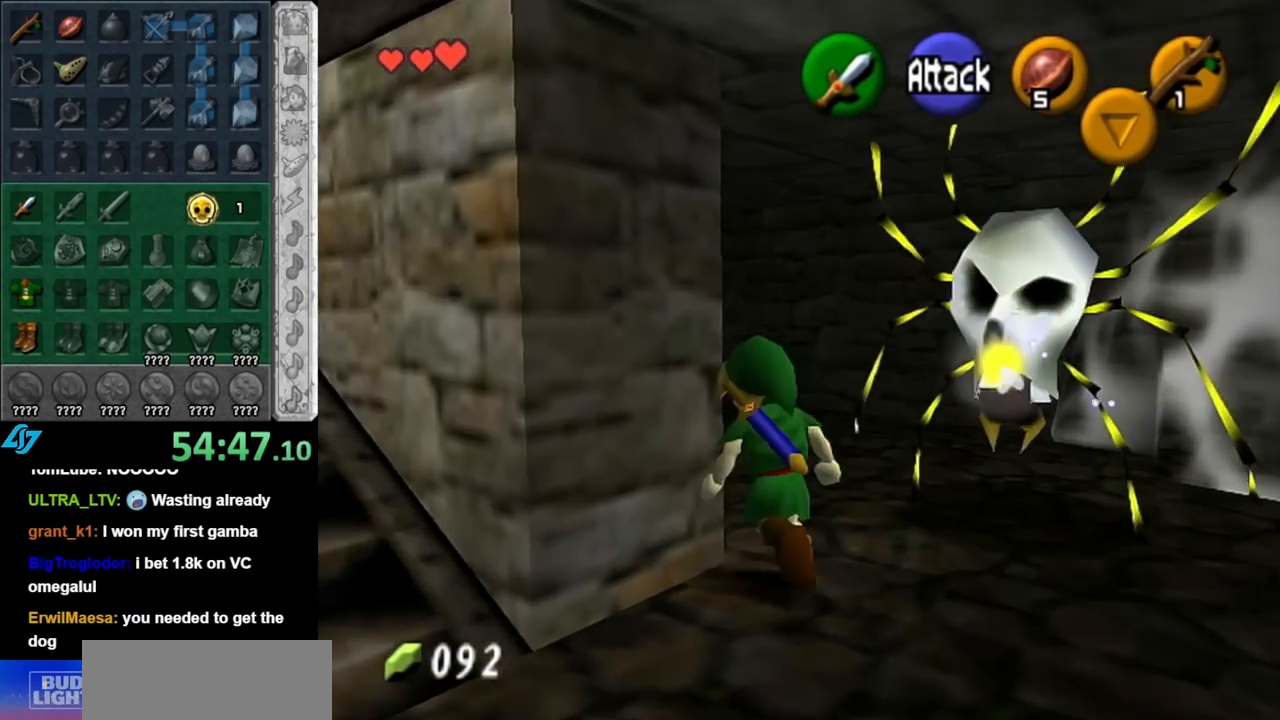
{"buttons": [], "left_stick": "up-left", "right_stick": "center", "events": []}
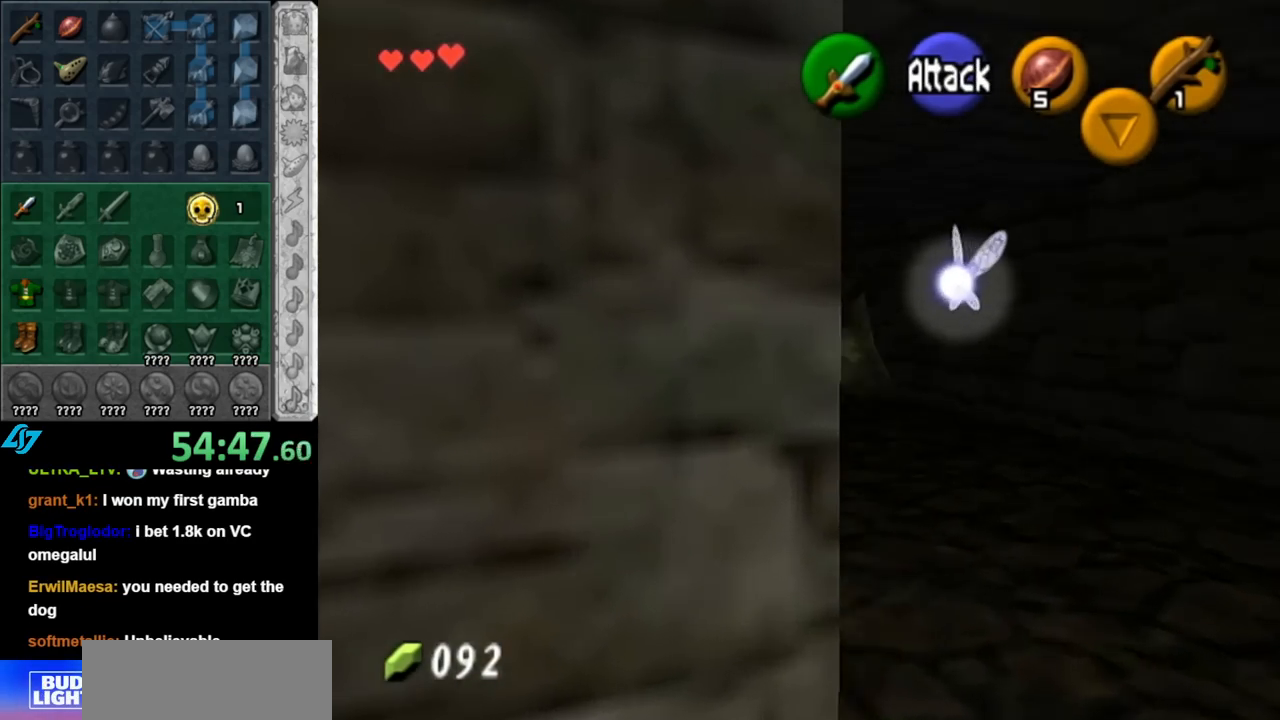
{"buttons": [], "left_stick": "up-left", "right_stick": "center", "events": []}